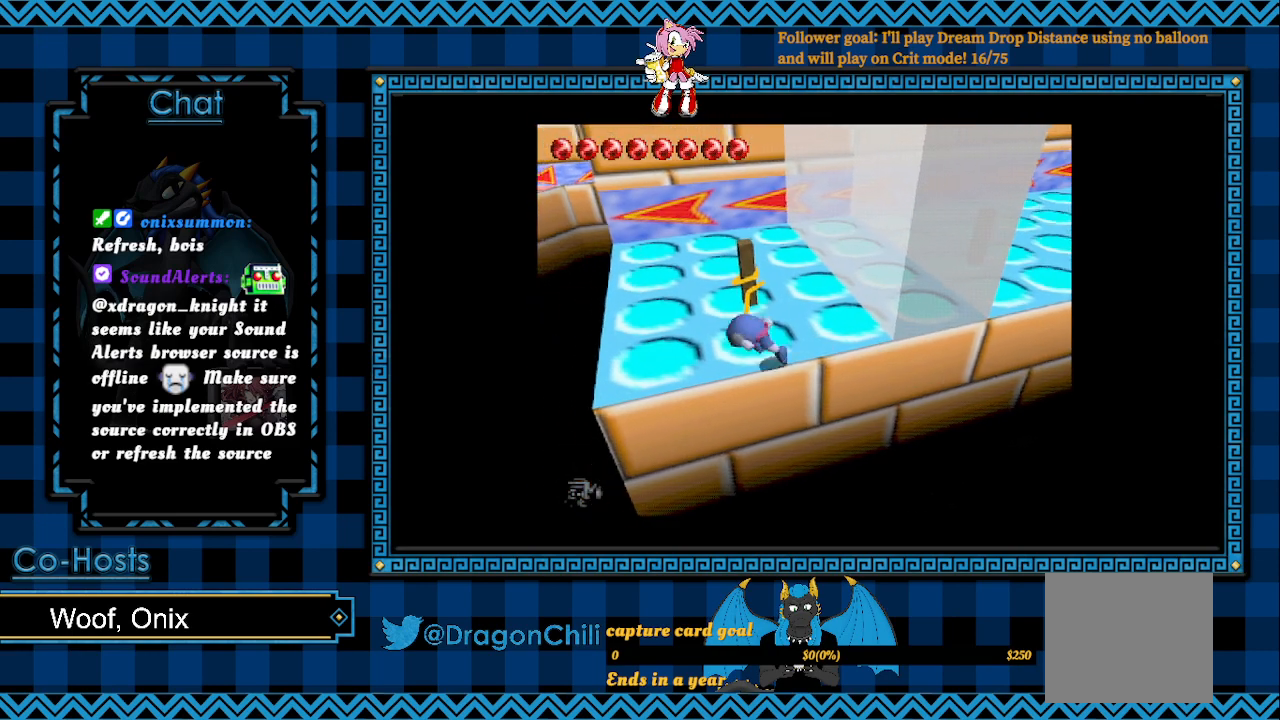
Gameplay with a controller (PlayStation layout); each line is a JSON object with the inputs held at the frame after it. "events" lists button and stick changes between this image and that frame as [ms after this image, input, new state], when the widget could be followed in between.
{"buttons": [], "left_stick": "left", "right_stick": "center", "events": [[50, "left_stick", "up-left"], [100, "SQUARE", "up"], [350, "left_stick", "left"]]}
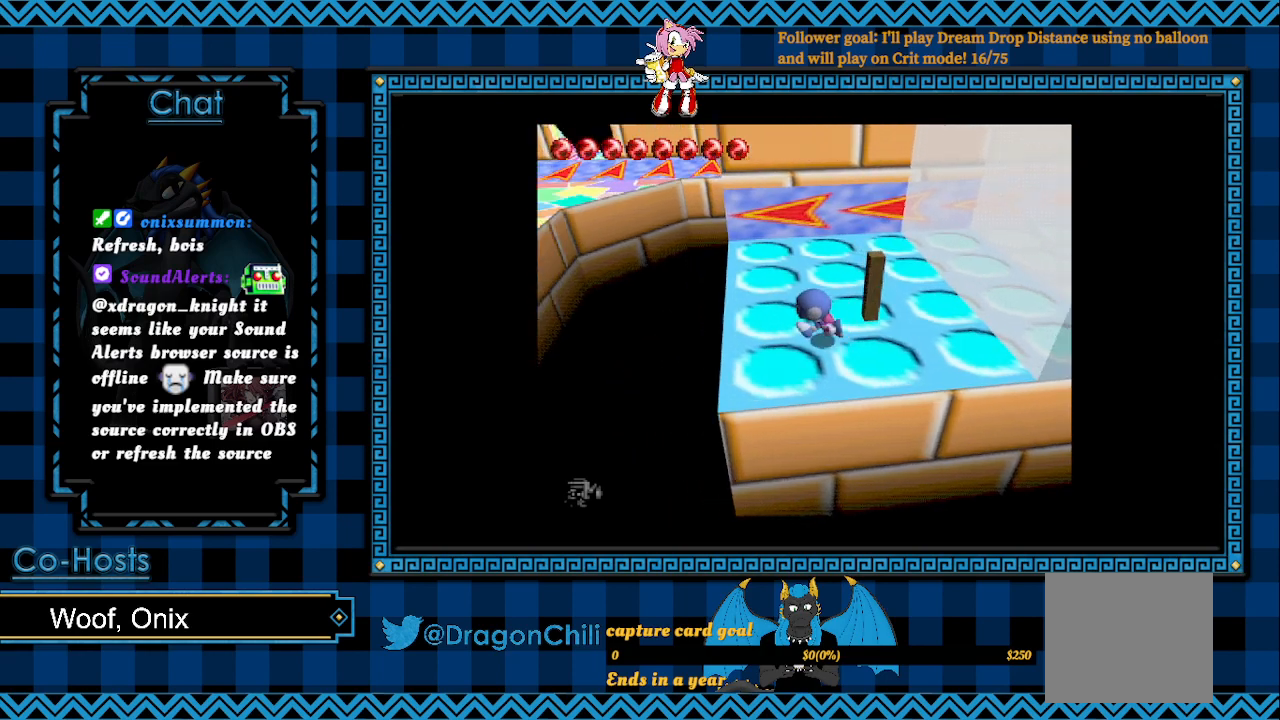
{"buttons": ["SQUARE"], "left_stick": "up-left", "right_stick": "center", "events": [[67, "SQUARE", "down"], [67, "left_stick", "center"], [250, "left_stick", "up-left"]]}
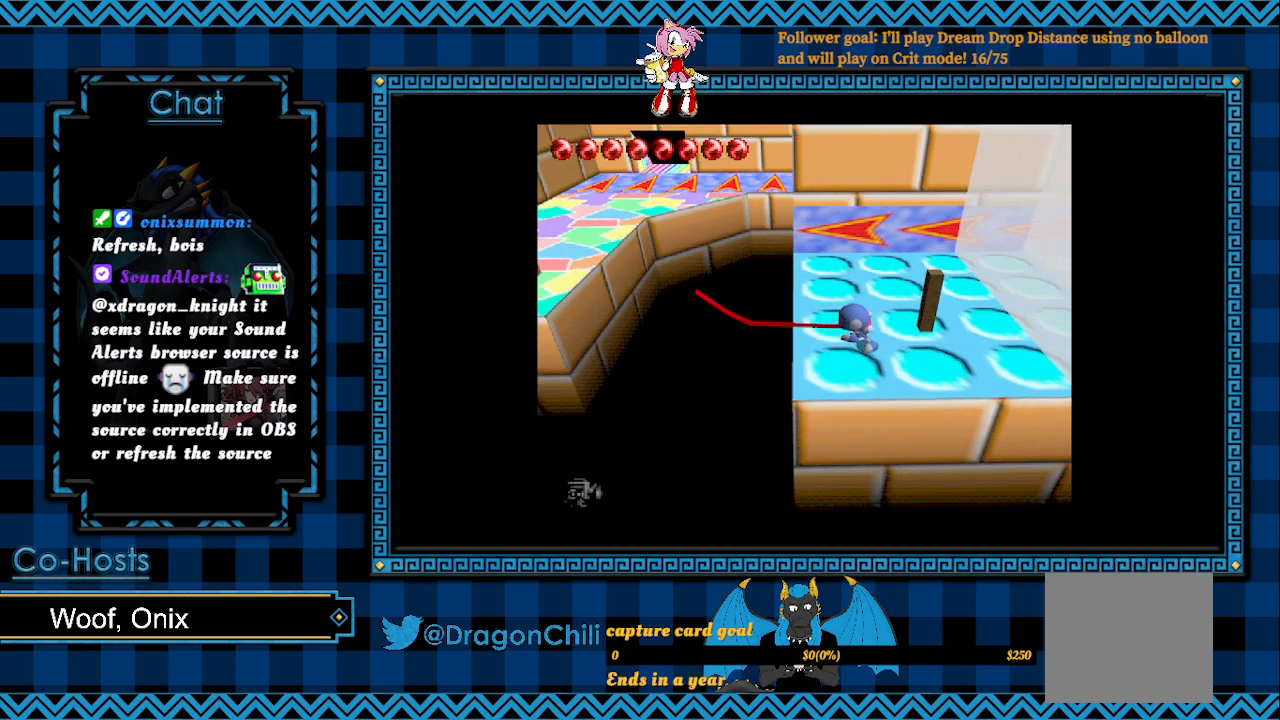
{"buttons": ["SQUARE"], "left_stick": "up-left", "right_stick": "center", "events": []}
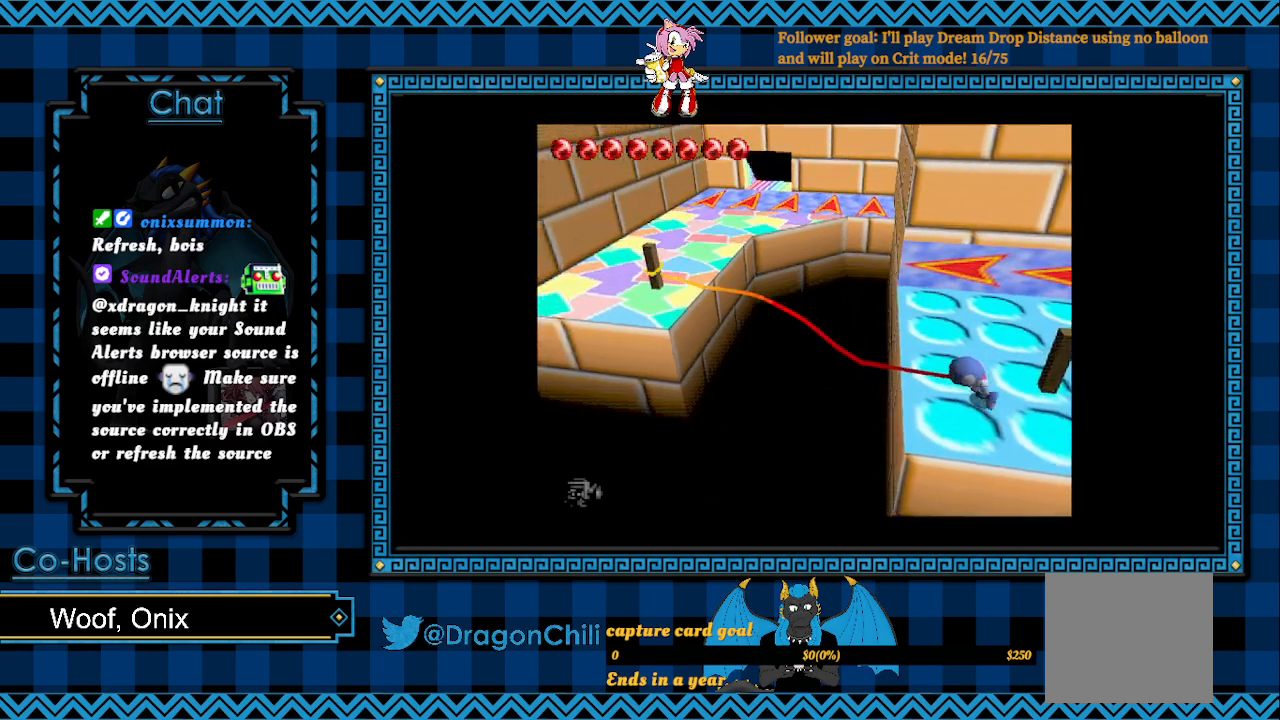
{"buttons": ["SQUARE"], "left_stick": "up-left", "right_stick": "center", "events": []}
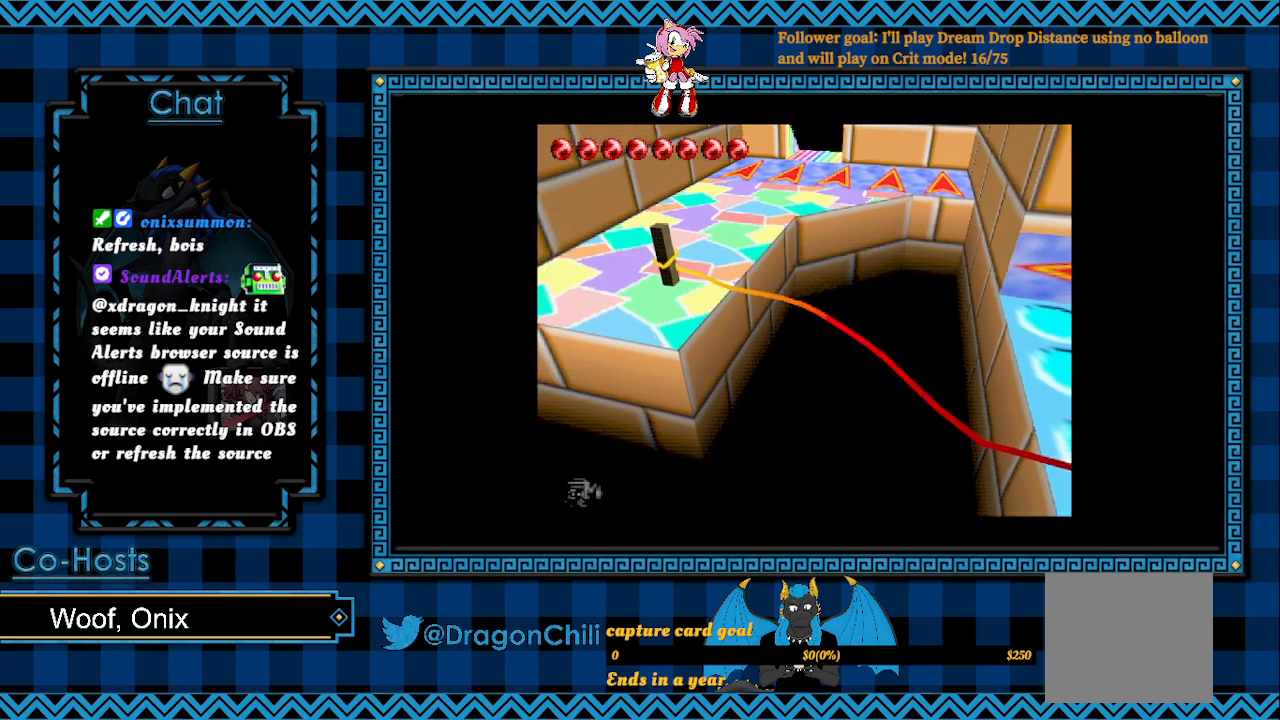
{"buttons": ["SQUARE"], "left_stick": "up-left", "right_stick": "center", "events": []}
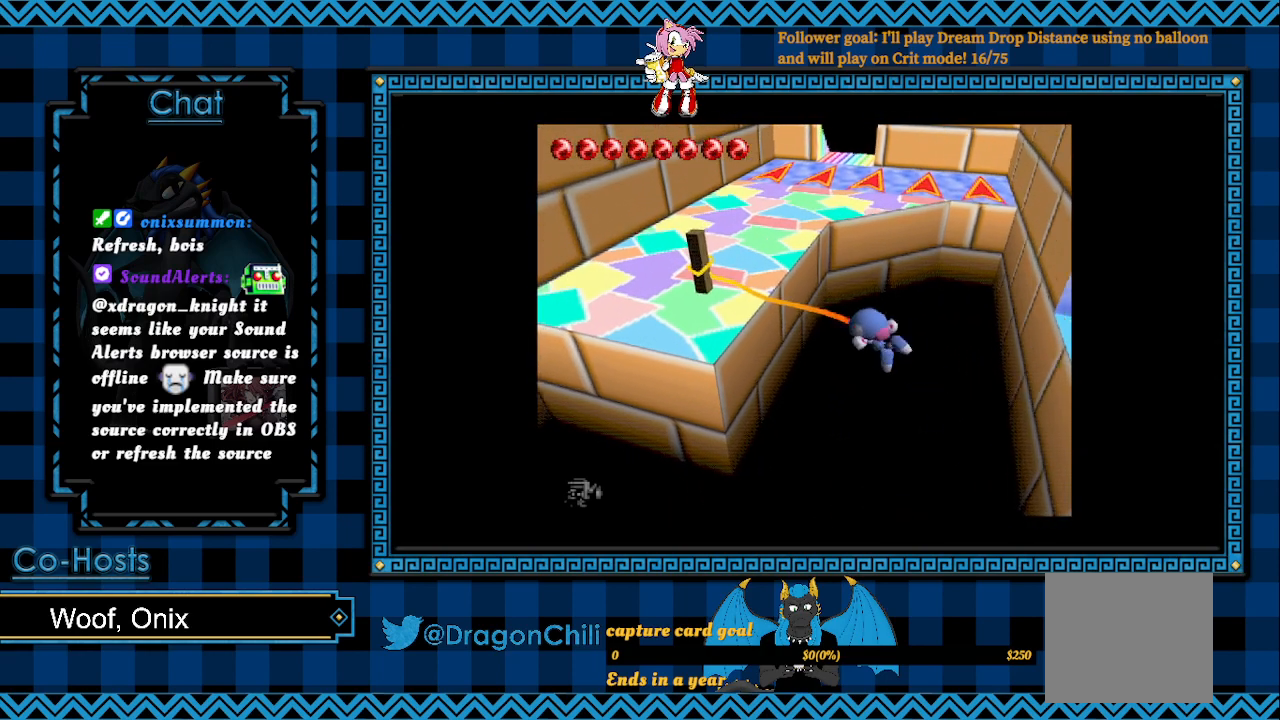
{"buttons": [], "left_stick": "up", "right_stick": "center", "events": [[433, "SQUARE", "up"], [433, "left_stick", "up"]]}
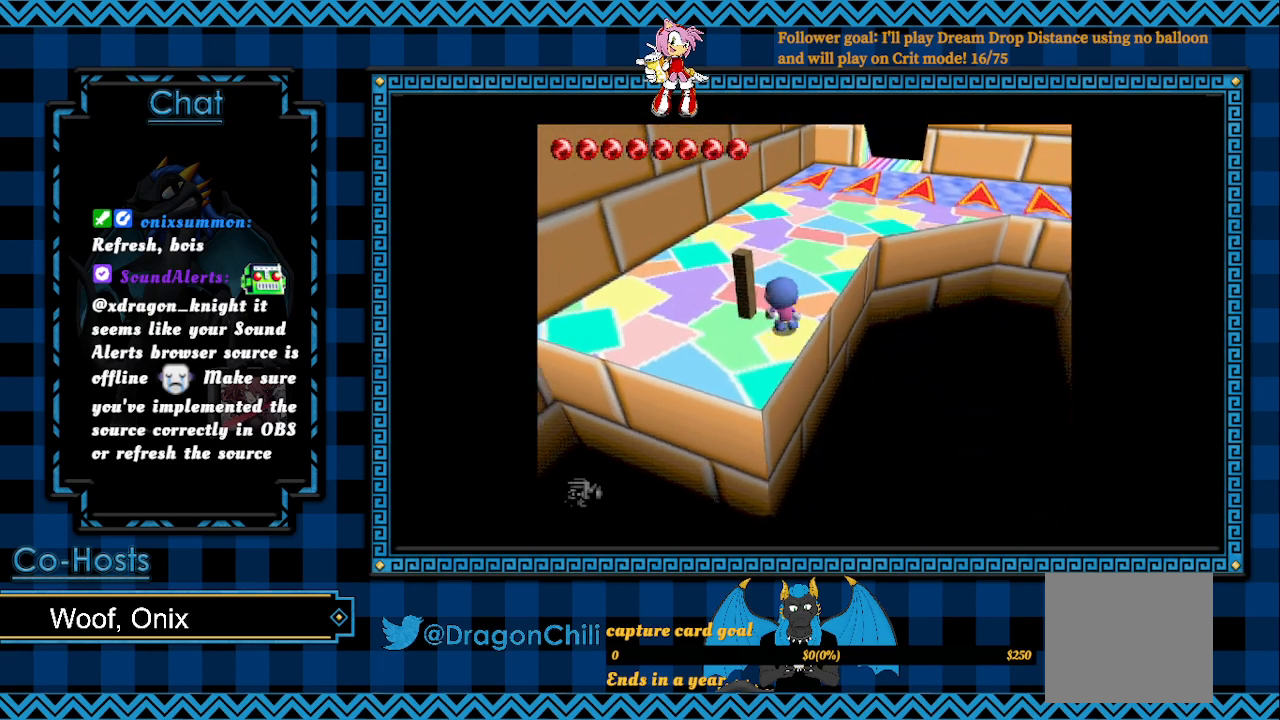
{"buttons": [], "left_stick": "up", "right_stick": "center", "events": []}
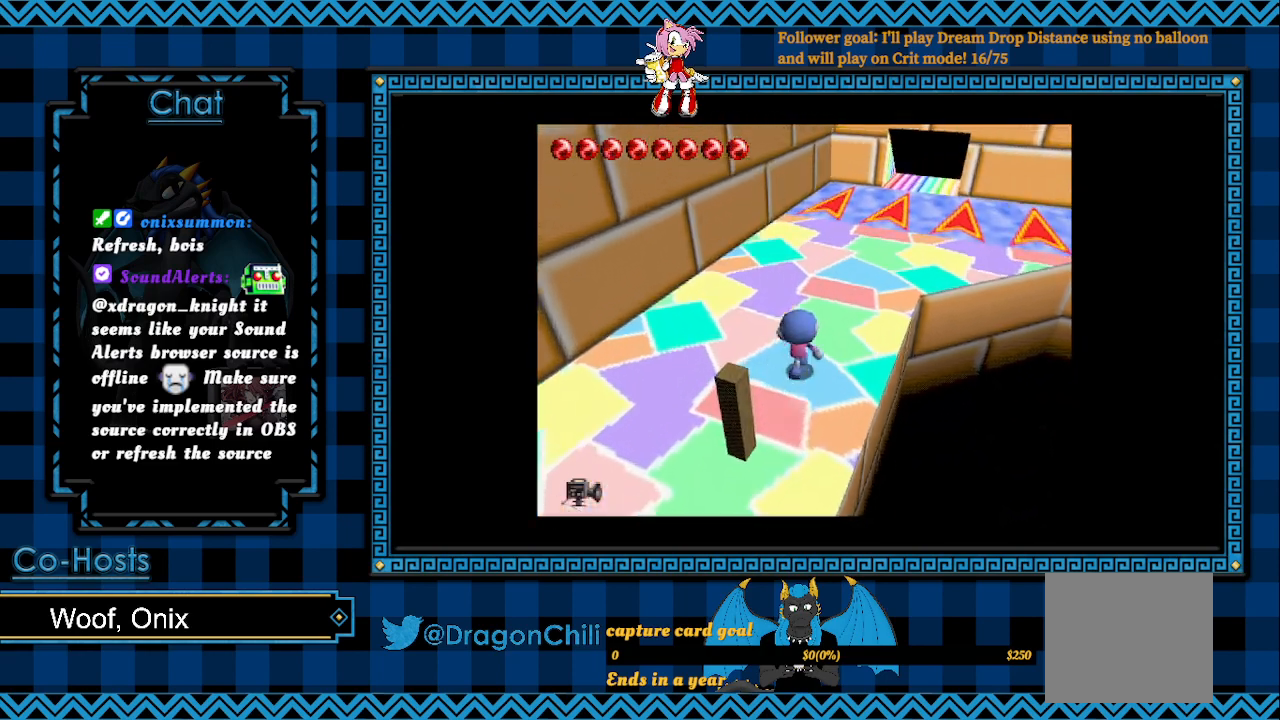
{"buttons": [], "left_stick": "up", "right_stick": "center", "events": []}
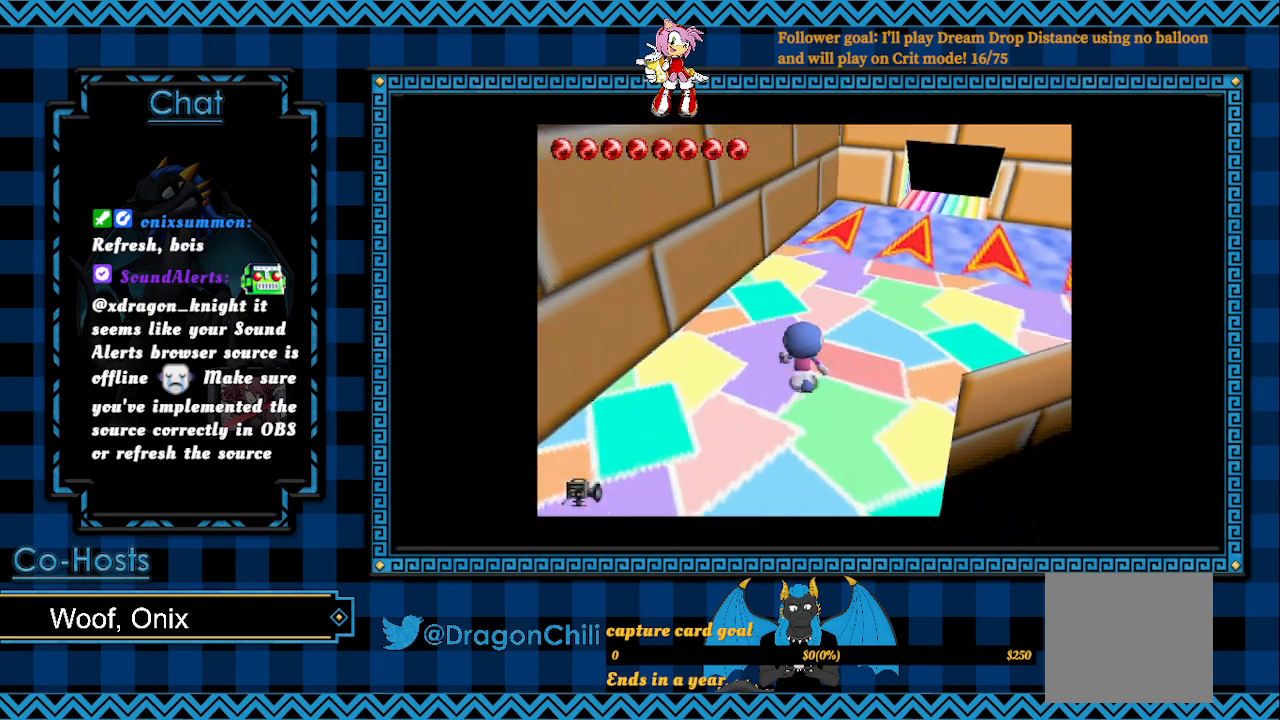
{"buttons": [], "left_stick": "up", "right_stick": "center", "events": []}
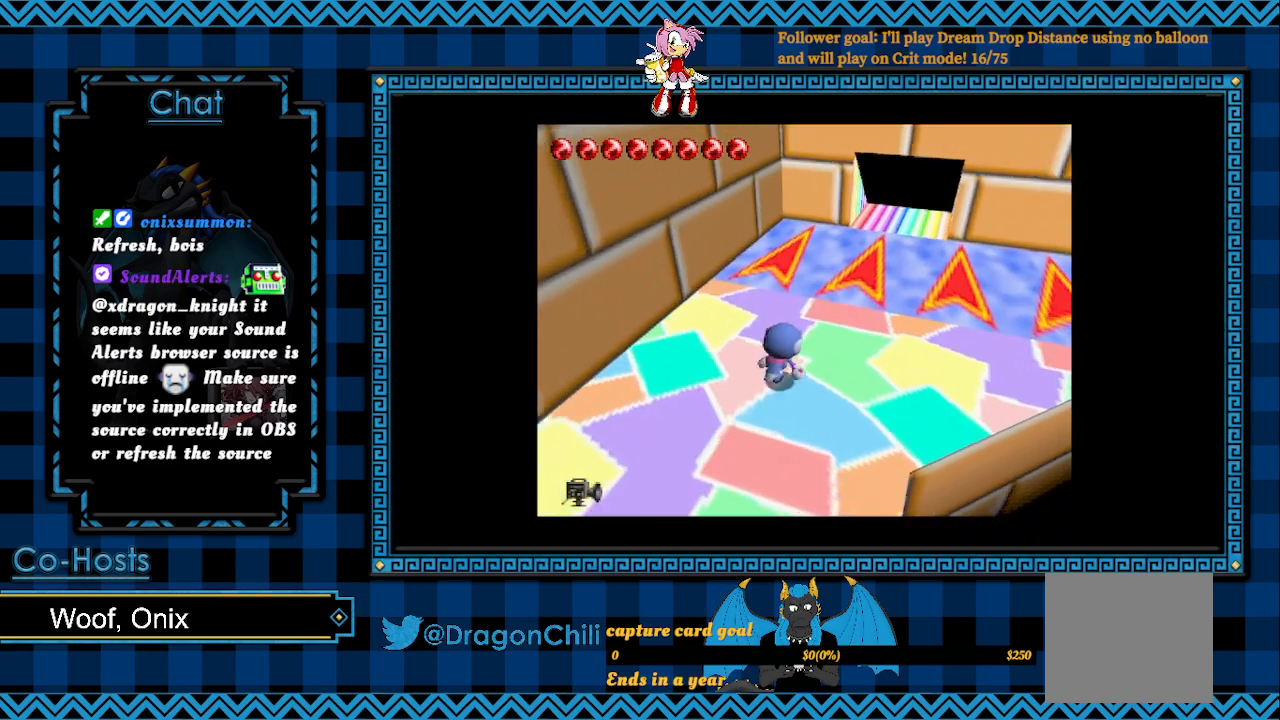
{"buttons": [], "left_stick": "up", "right_stick": "center", "events": []}
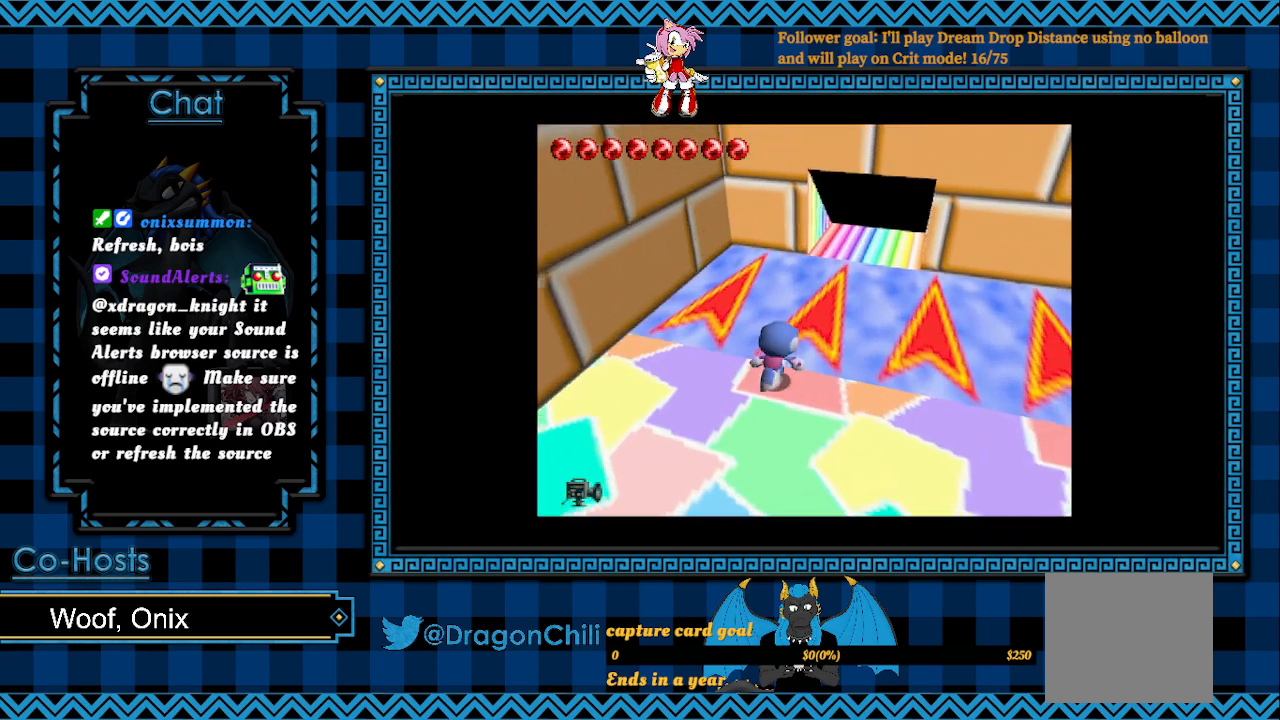
{"buttons": [], "left_stick": "up", "right_stick": "center", "events": []}
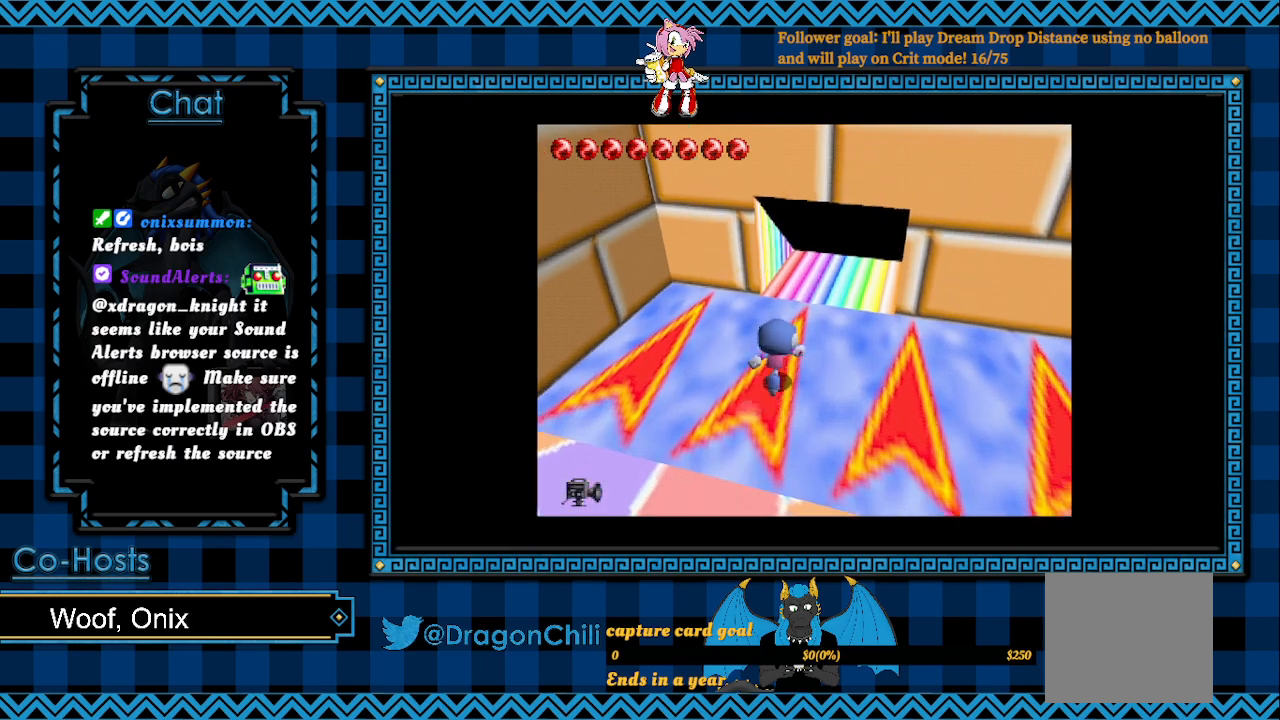
{"buttons": [], "left_stick": "up", "right_stick": "center", "events": []}
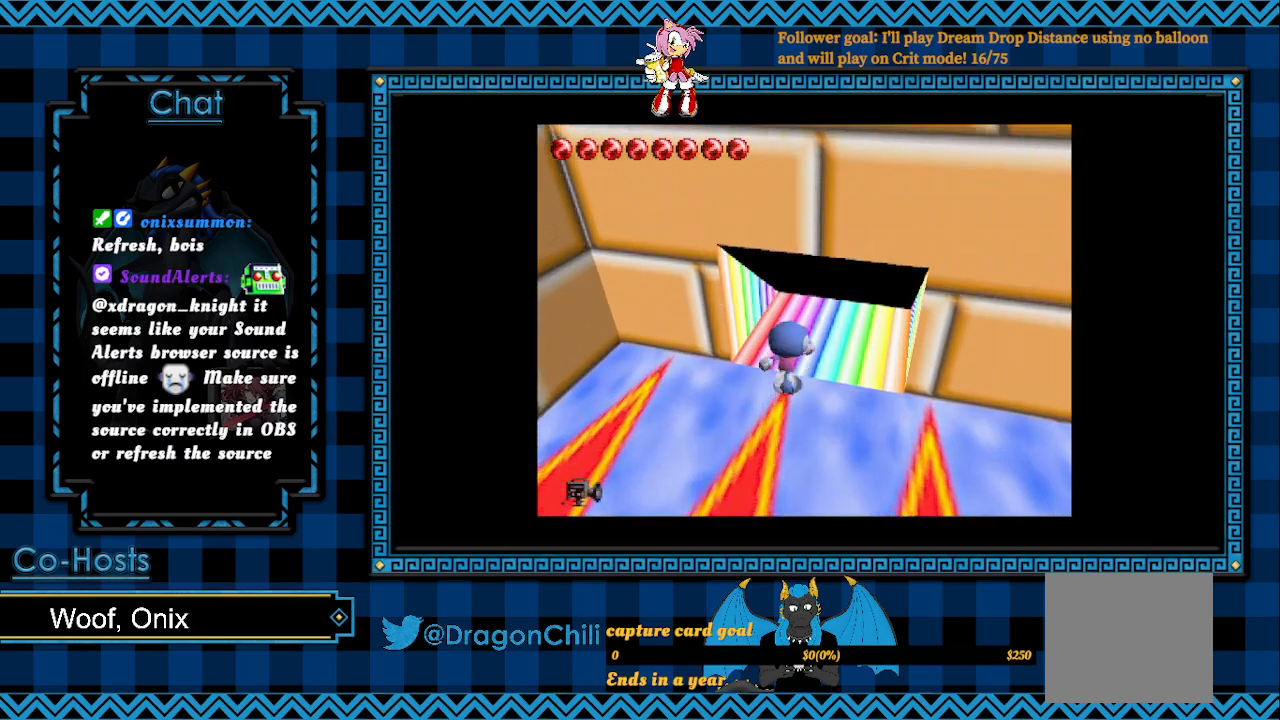
{"buttons": [], "left_stick": "up", "right_stick": "center", "events": []}
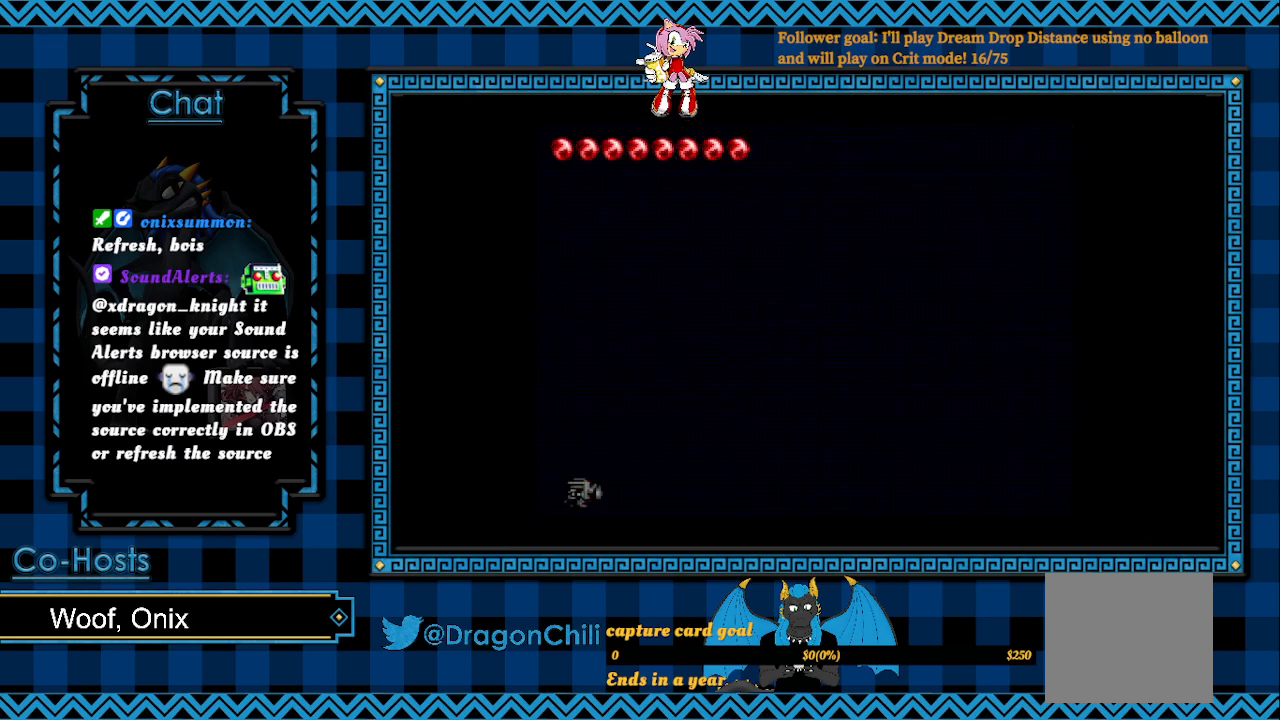
{"buttons": [], "left_stick": "right", "right_stick": "center", "events": [[250, "left_stick", "center"], [483, "left_stick", "right"]]}
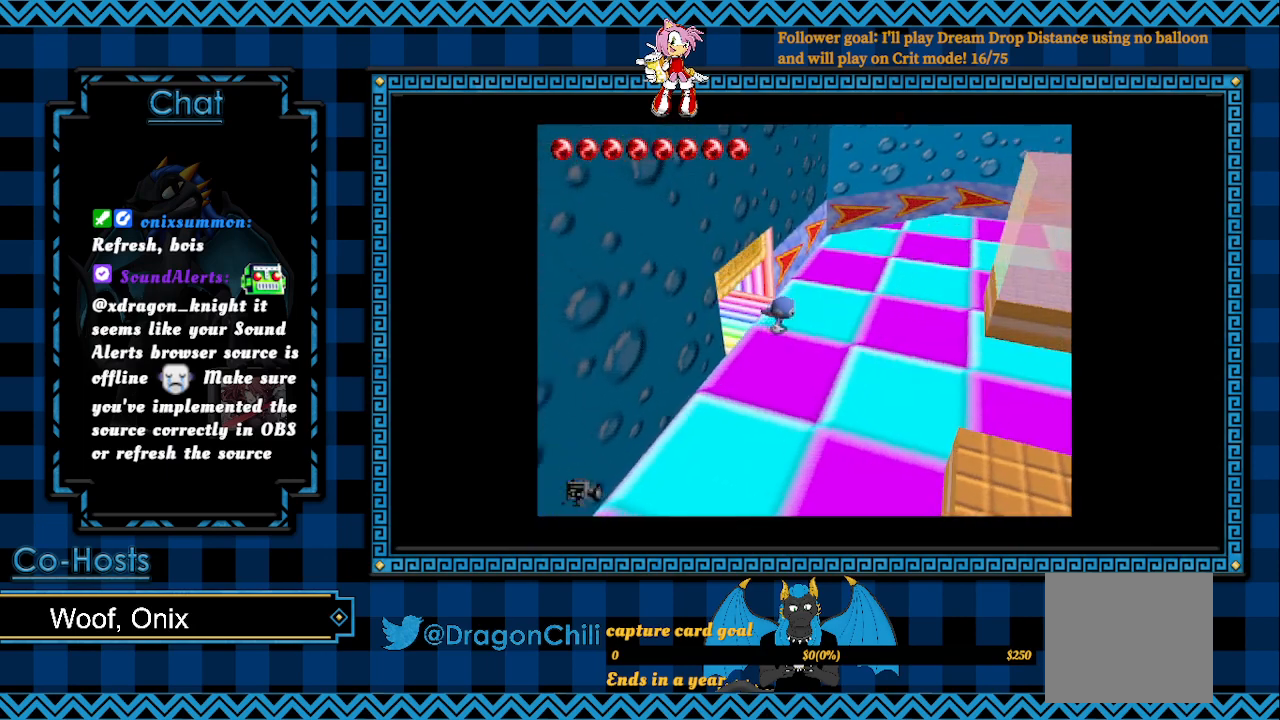
{"buttons": [], "left_stick": "down-right", "right_stick": "center", "events": [[483, "left_stick", "down-right"]]}
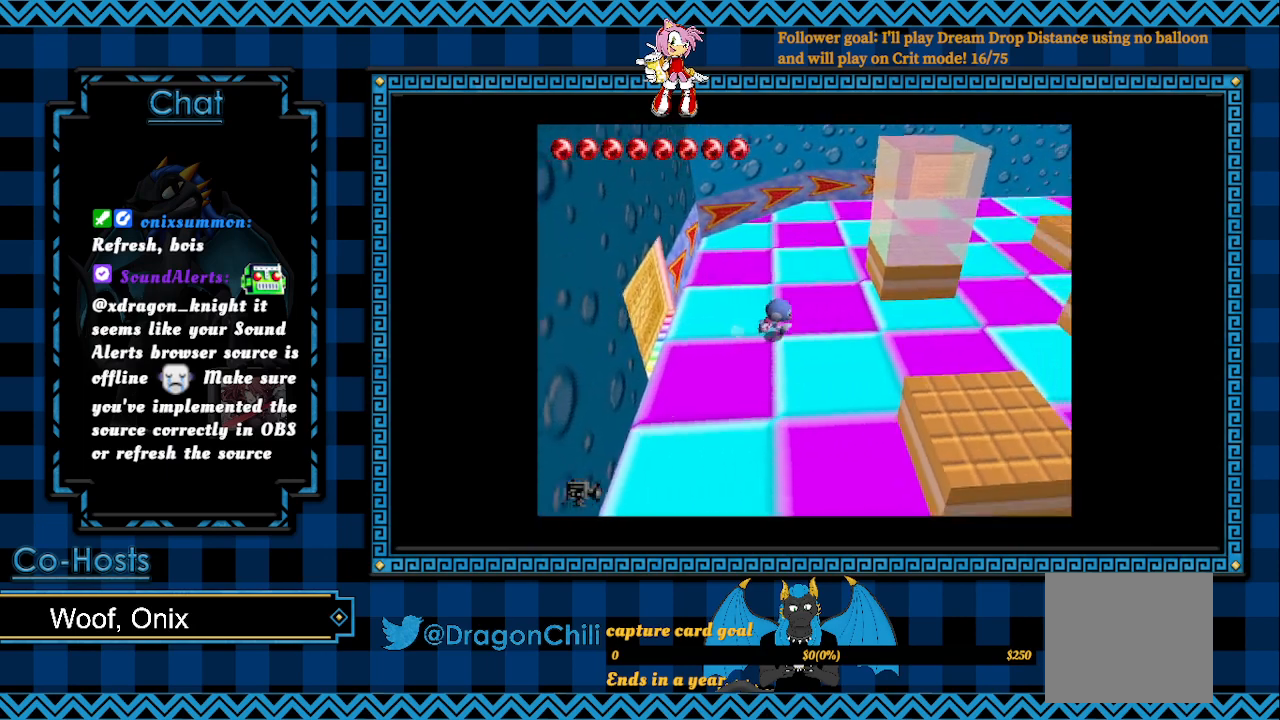
{"buttons": [], "left_stick": "down-right", "right_stick": "center", "events": []}
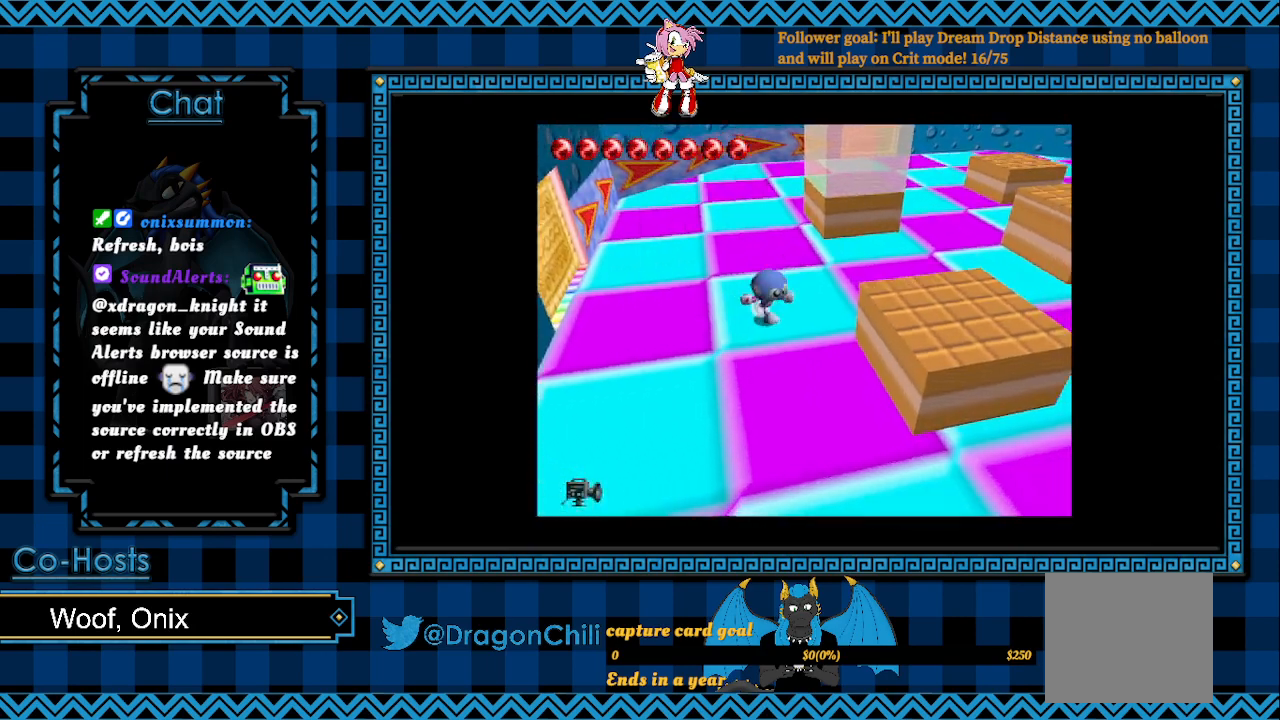
{"buttons": [], "left_stick": "down-right", "right_stick": "center", "events": [[50, "CROSS", "down"], [300, "CROSS", "up"]]}
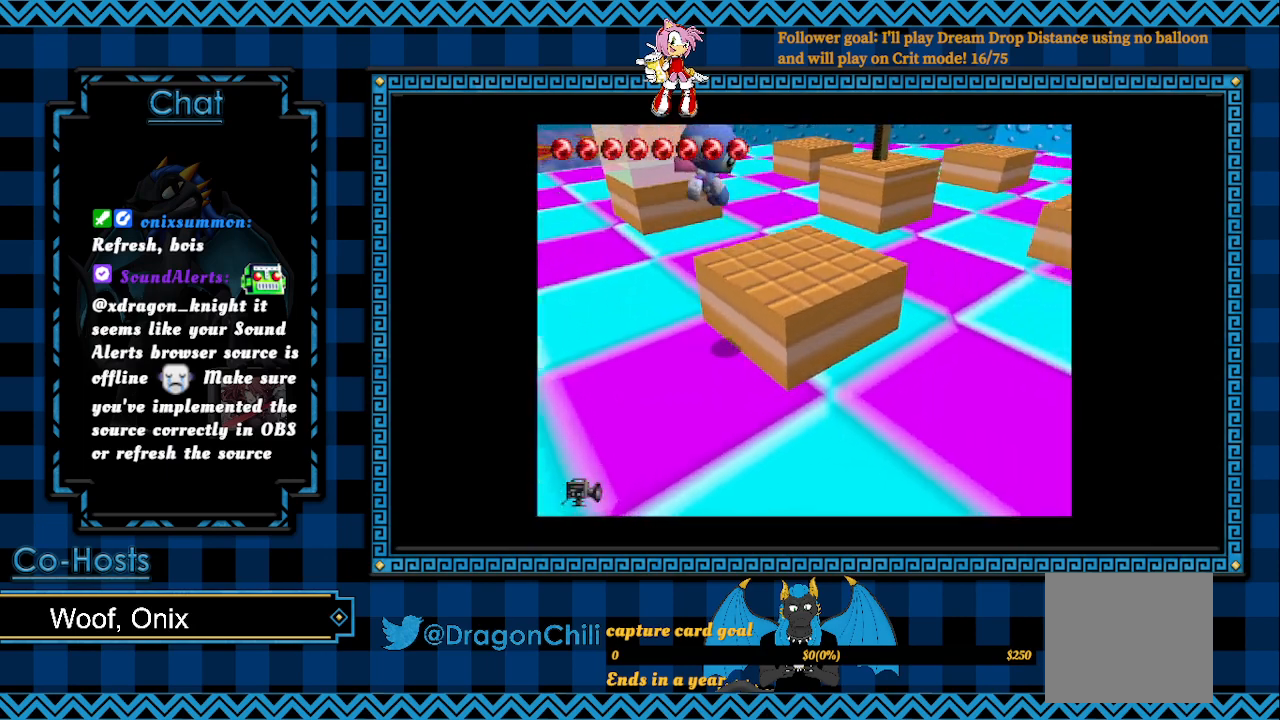
{"buttons": [], "left_stick": "center", "right_stick": "center", "events": [[67, "left_stick", "up-right"], [283, "left_stick", "center"]]}
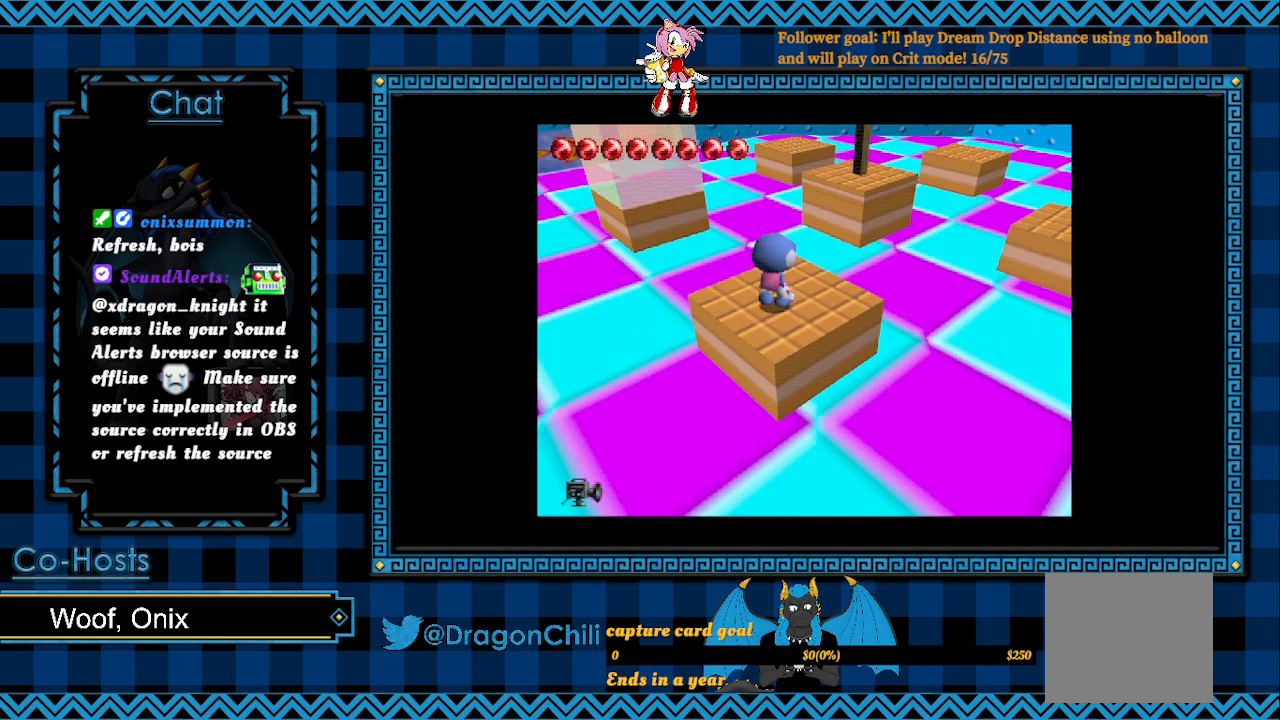
{"buttons": ["SQUARE"], "left_stick": "up-right", "right_stick": "center", "events": [[83, "left_stick", "up-right"], [383, "SQUARE", "down"]]}
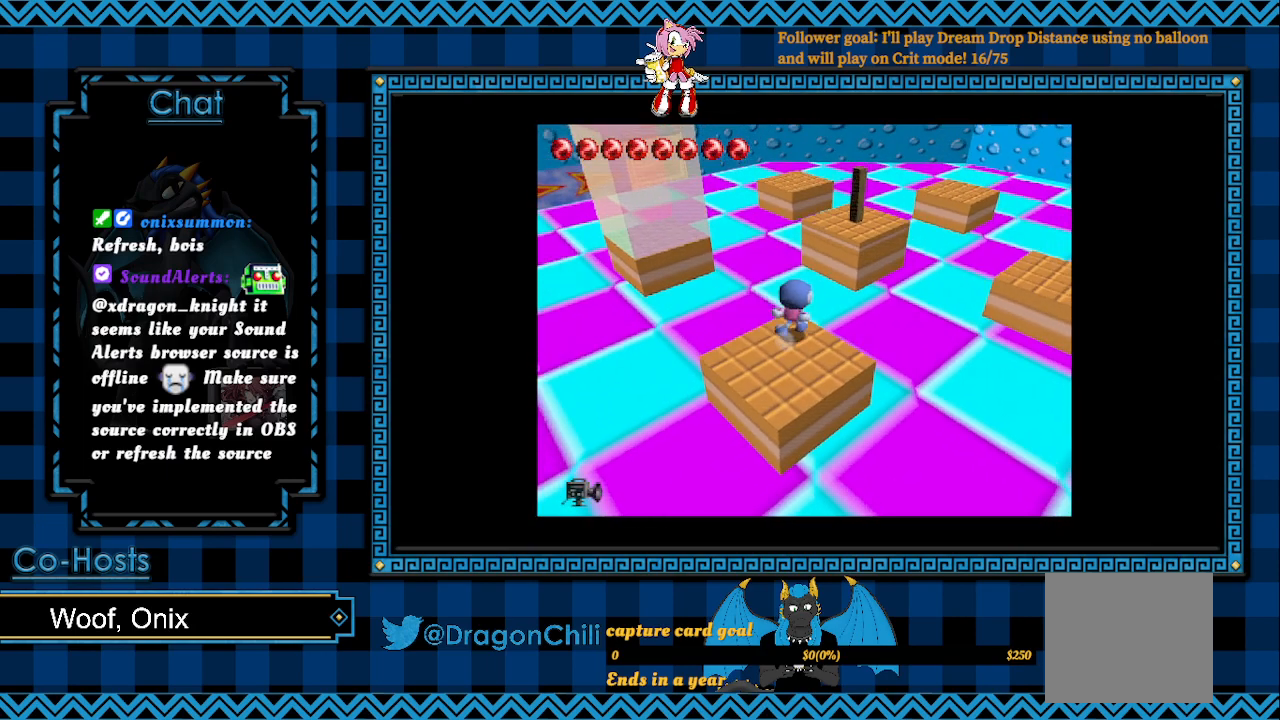
{"buttons": ["SQUARE"], "left_stick": "left", "right_stick": "center", "events": [[117, "left_stick", "center"], [400, "left_stick", "left"]]}
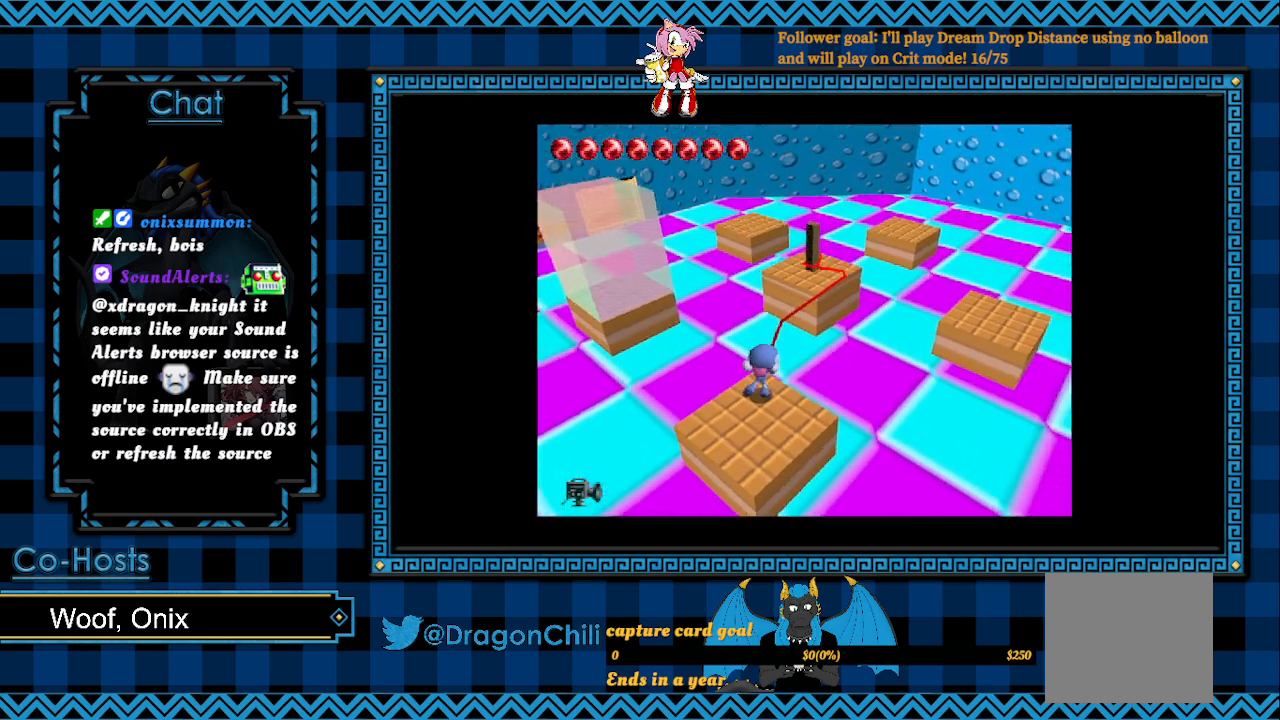
{"buttons": ["CROSS", "SQUARE"], "left_stick": "left", "right_stick": "center", "events": [[433, "CROSS", "down"]]}
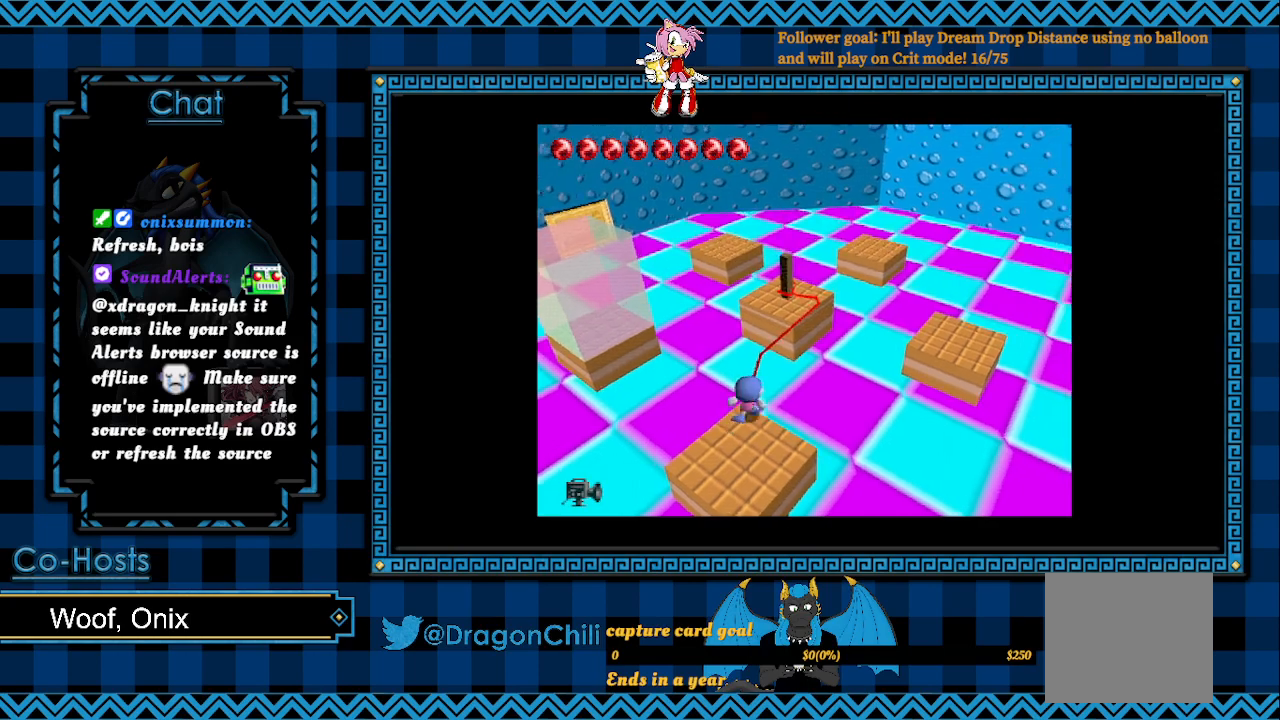
{"buttons": [], "left_stick": "left", "right_stick": "center", "events": [[417, "CROSS", "up"], [467, "SQUARE", "up"]]}
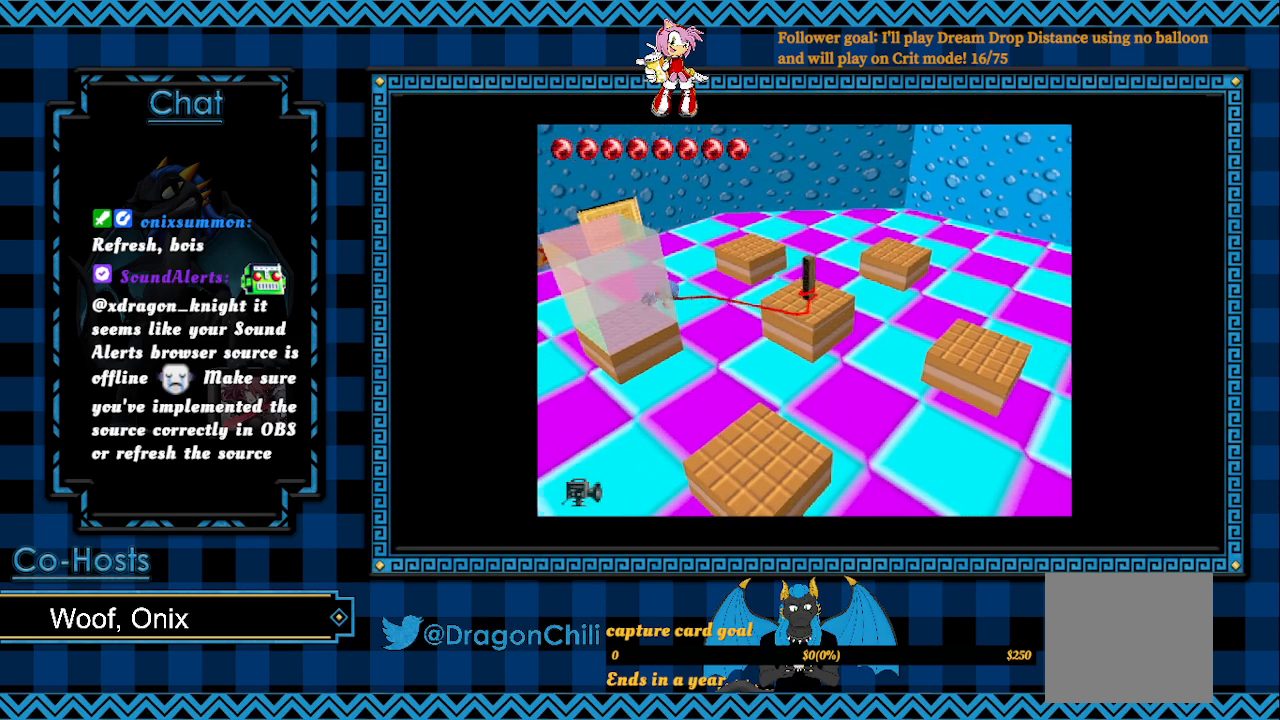
{"buttons": [], "left_stick": "center", "right_stick": "center", "events": [[33, "left_stick", "center"], [100, "left_stick", "down-left"], [417, "left_stick", "center"]]}
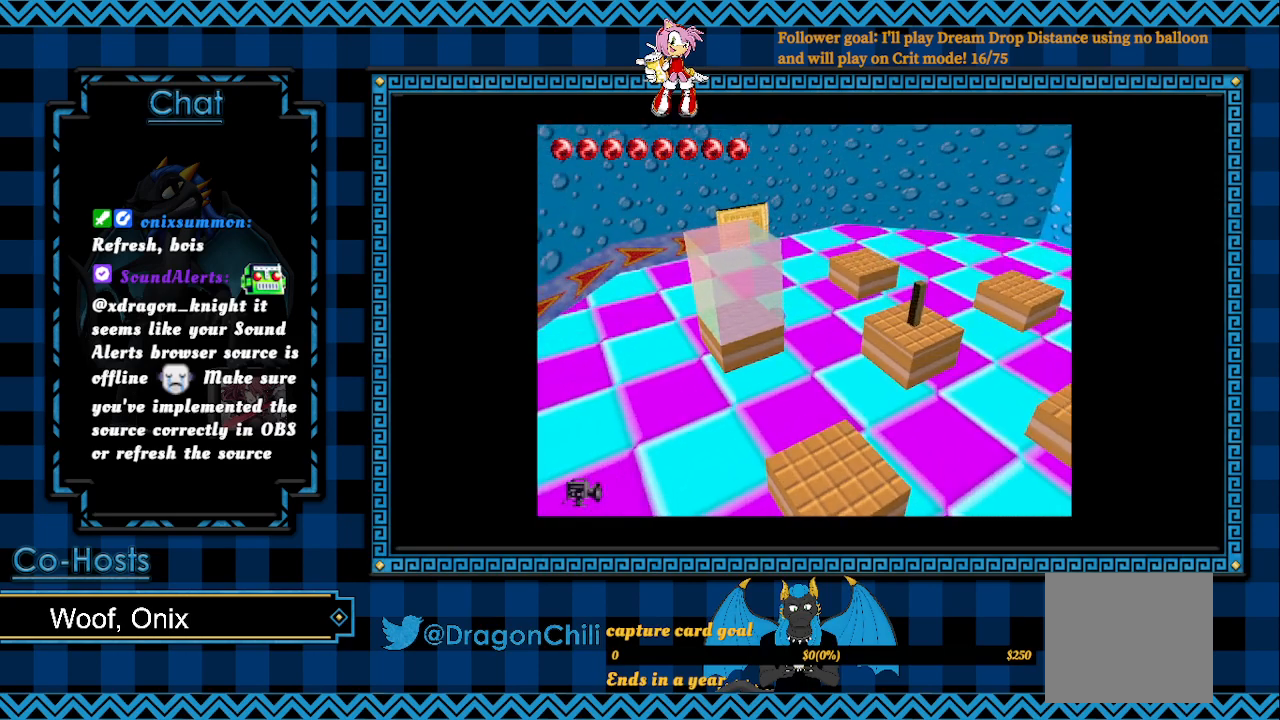
{"buttons": [], "left_stick": "down-left", "right_stick": "center", "events": [[117, "CROSS", "down"], [150, "left_stick", "down-left"], [300, "CROSS", "up"]]}
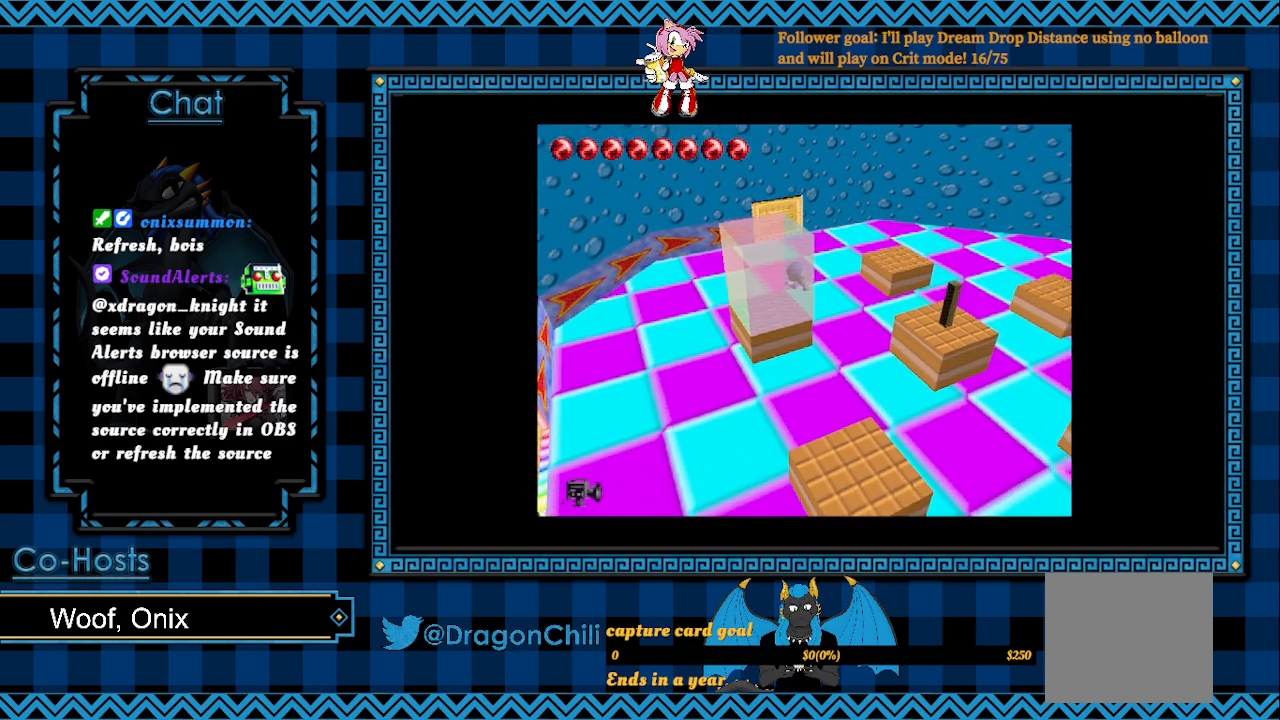
{"buttons": ["SQUARE"], "left_stick": "right", "right_stick": "center", "events": [[367, "left_stick", "right"], [500, "SQUARE", "down"]]}
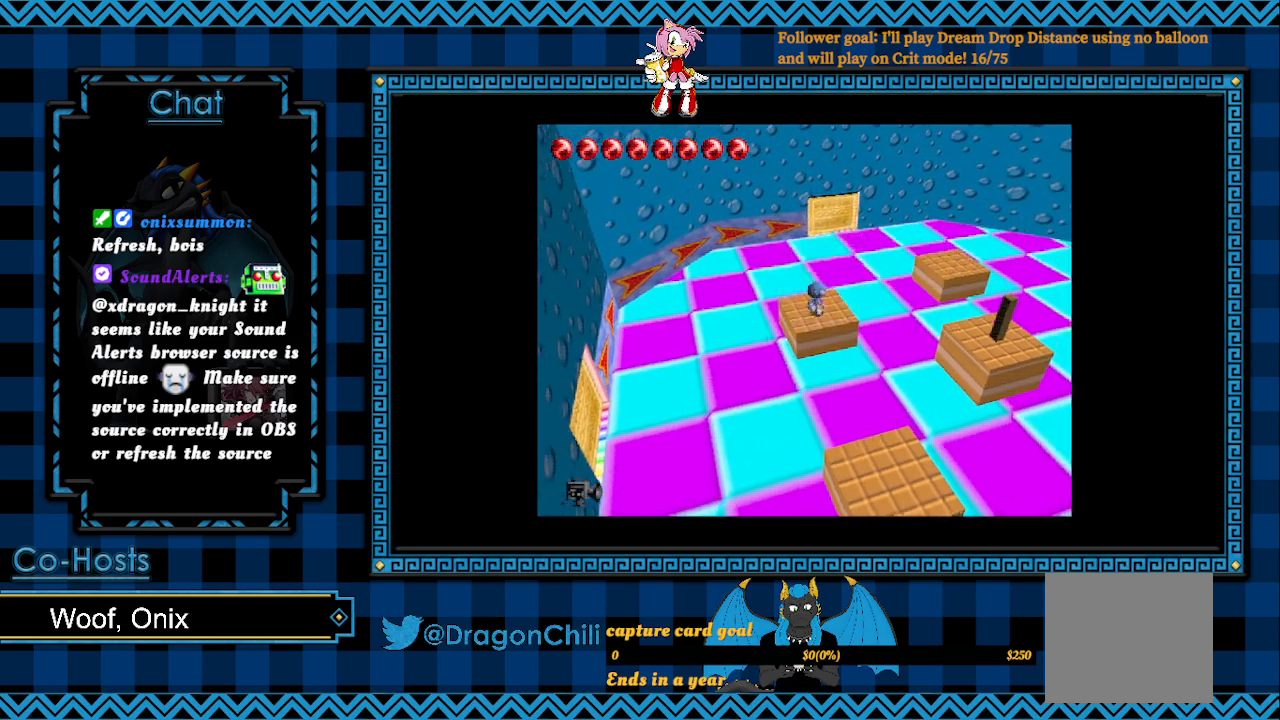
{"buttons": ["SQUARE"], "left_stick": "right", "right_stick": "center", "events": []}
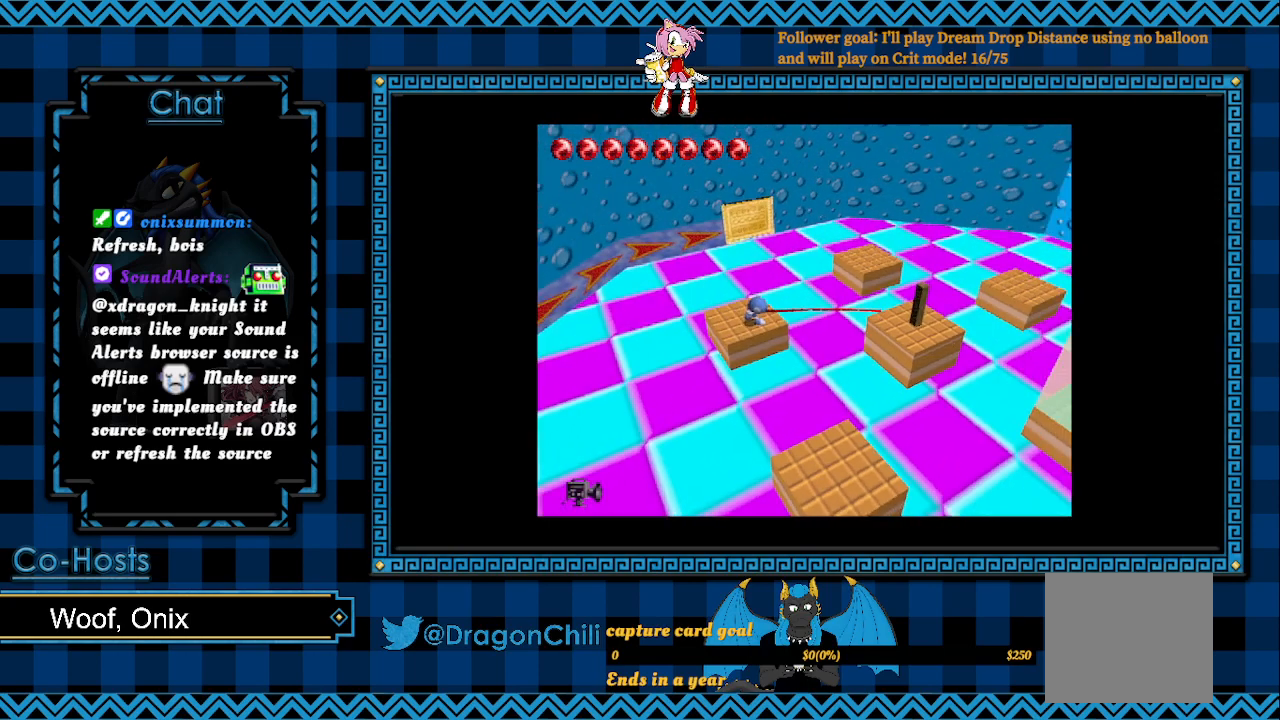
{"buttons": ["CROSS", "SQUARE"], "left_stick": "down-right", "right_stick": "center", "events": [[300, "CROSS", "down"], [350, "left_stick", "down-right"]]}
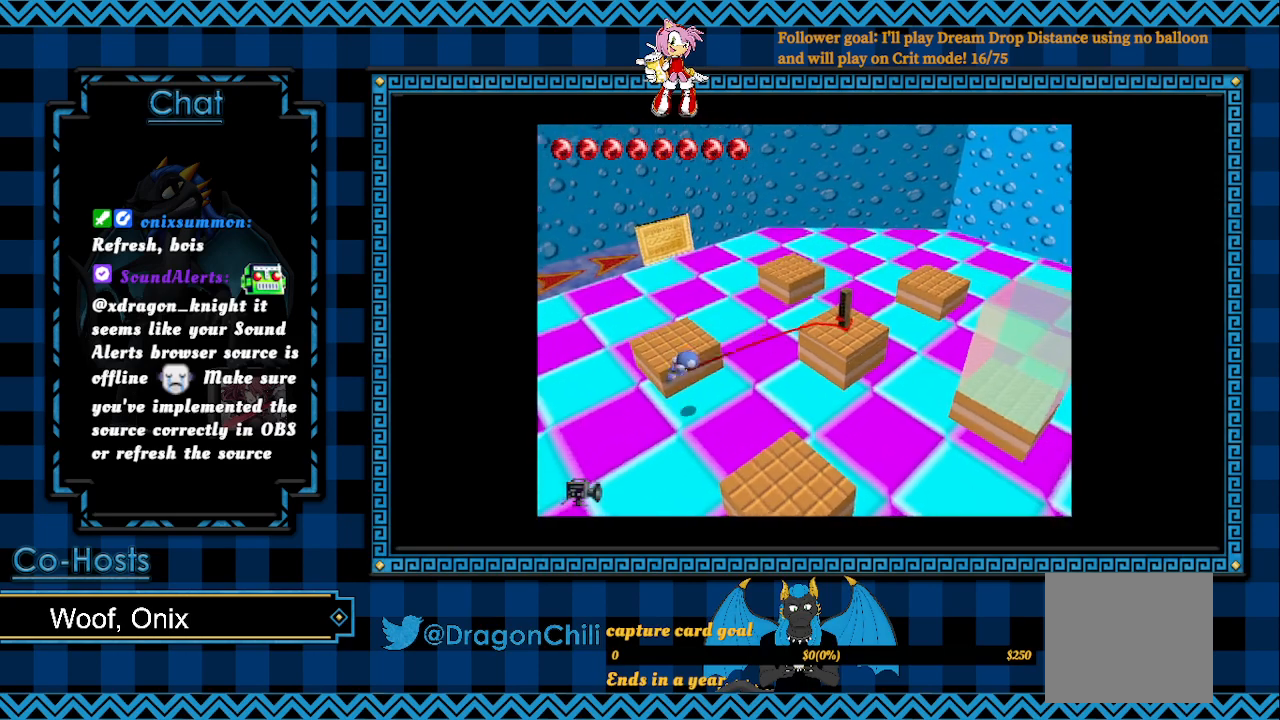
{"buttons": ["CROSS", "SQUARE"], "left_stick": "down-right", "right_stick": "center", "events": []}
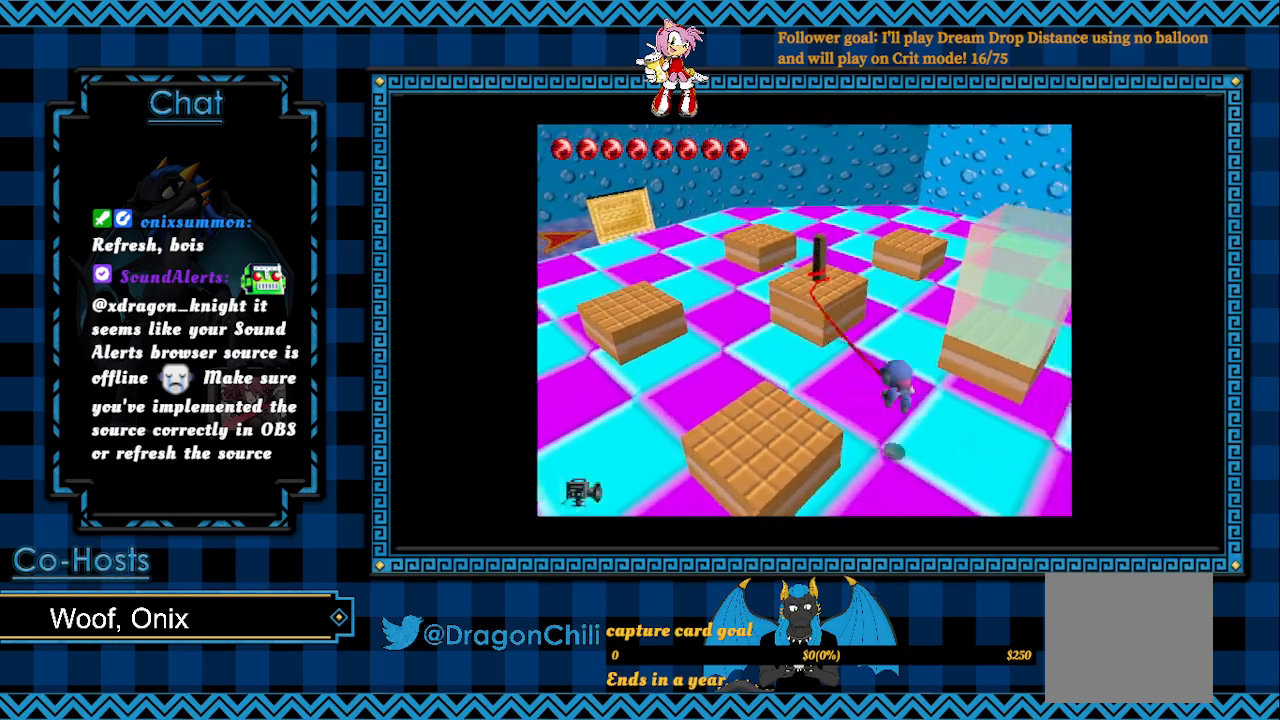
{"buttons": [], "left_stick": "center", "right_stick": "center", "events": [[317, "CROSS", "up"], [317, "SQUARE", "up"], [317, "left_stick", "center"]]}
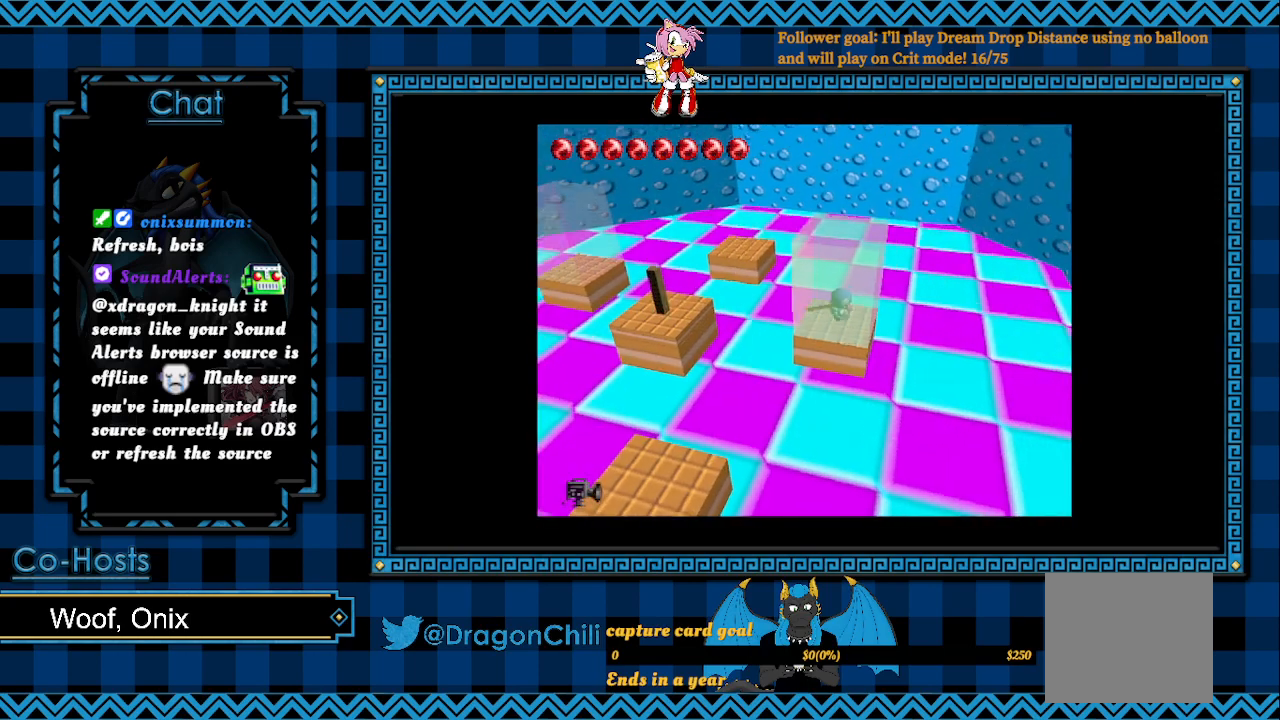
{"buttons": ["SQUARE"], "left_stick": "left", "right_stick": "center", "events": [[417, "left_stick", "left"], [483, "SQUARE", "down"]]}